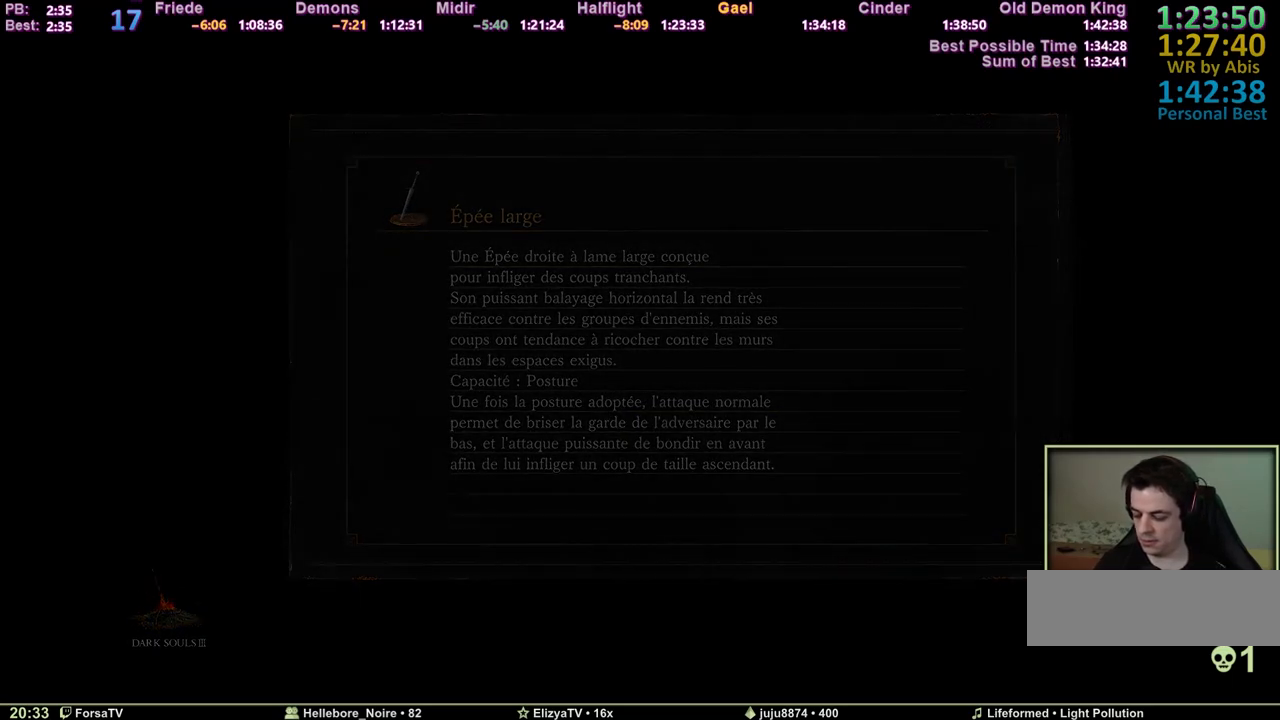
Gameplay with keyboard and mouse; each line is a JSON object with the keys held at the frame after it. "events" lists presses ("down") and releases ("up") of "1", "2", "3", "4", "5", "6", "a", "c", "ctrl", "d", "e", "escape", "f", "g", "k", "l", "q", "r", "right", "s", "shift", "space", "tab" and "z" between this image and that frame as [ms after this image, input, new state], when the widget could be followed in between. No other keys are recorded. Mouse input is not recorded. Not read: other_keys.
{"keys": ["space", "z"], "events": [[117, "space", "down"], [117, "z", "down"]]}
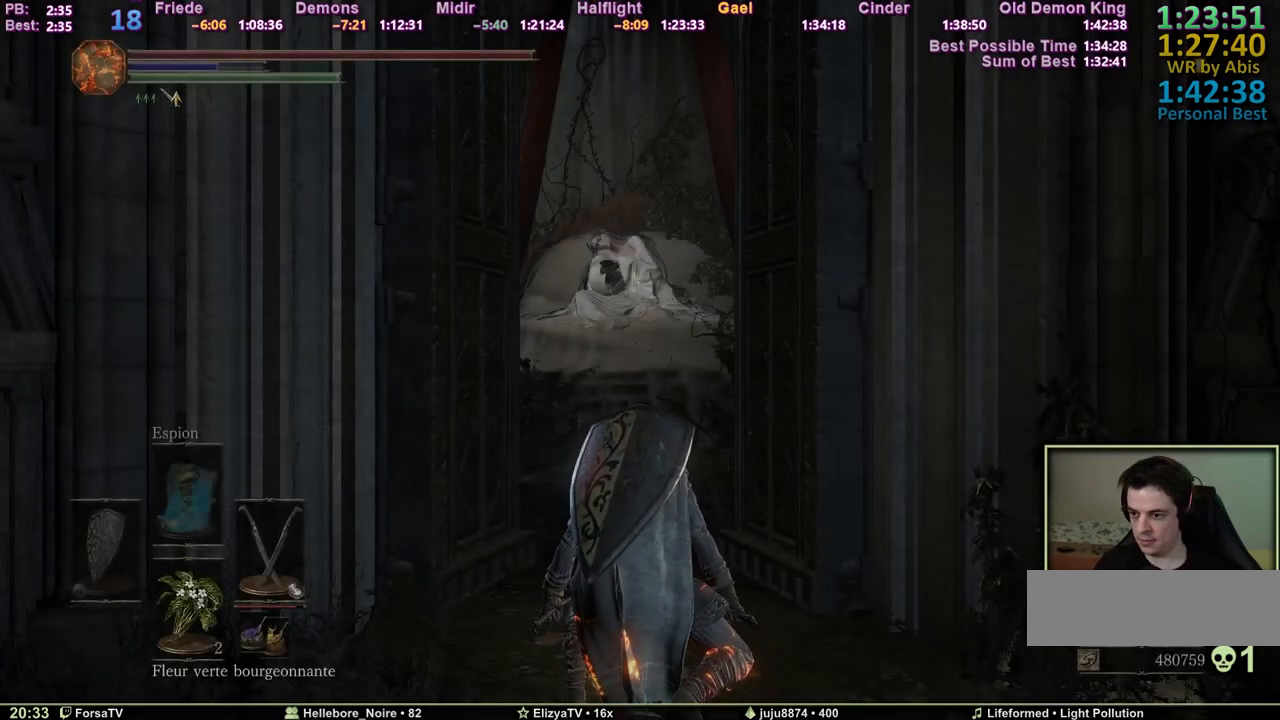
{"keys": ["space", "z"], "events": []}
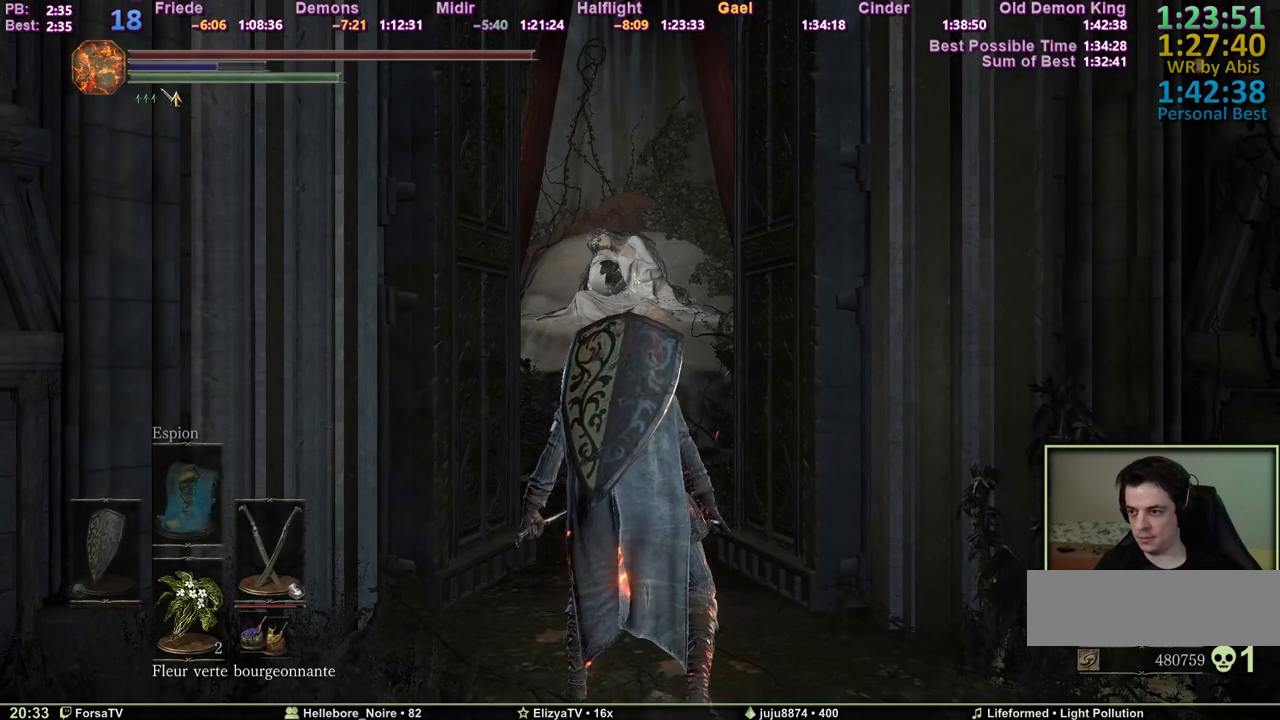
{"keys": ["space", "z"], "events": []}
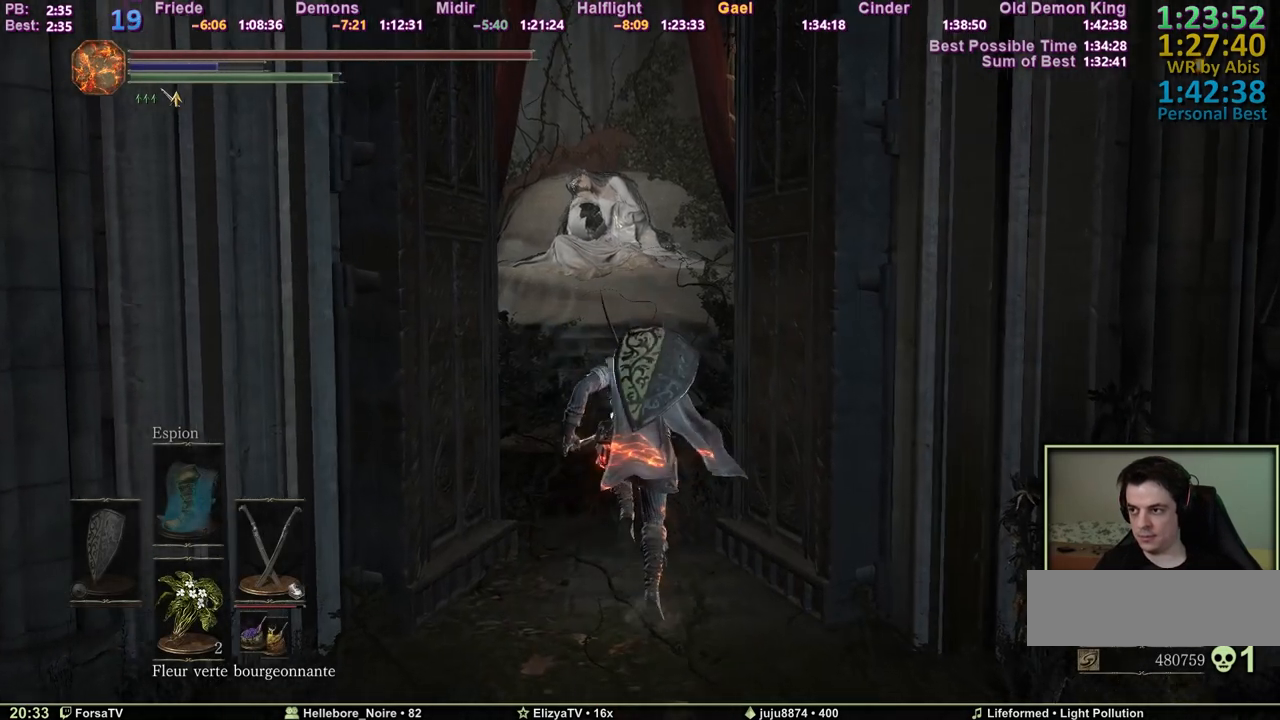
{"keys": ["space", "z"], "events": []}
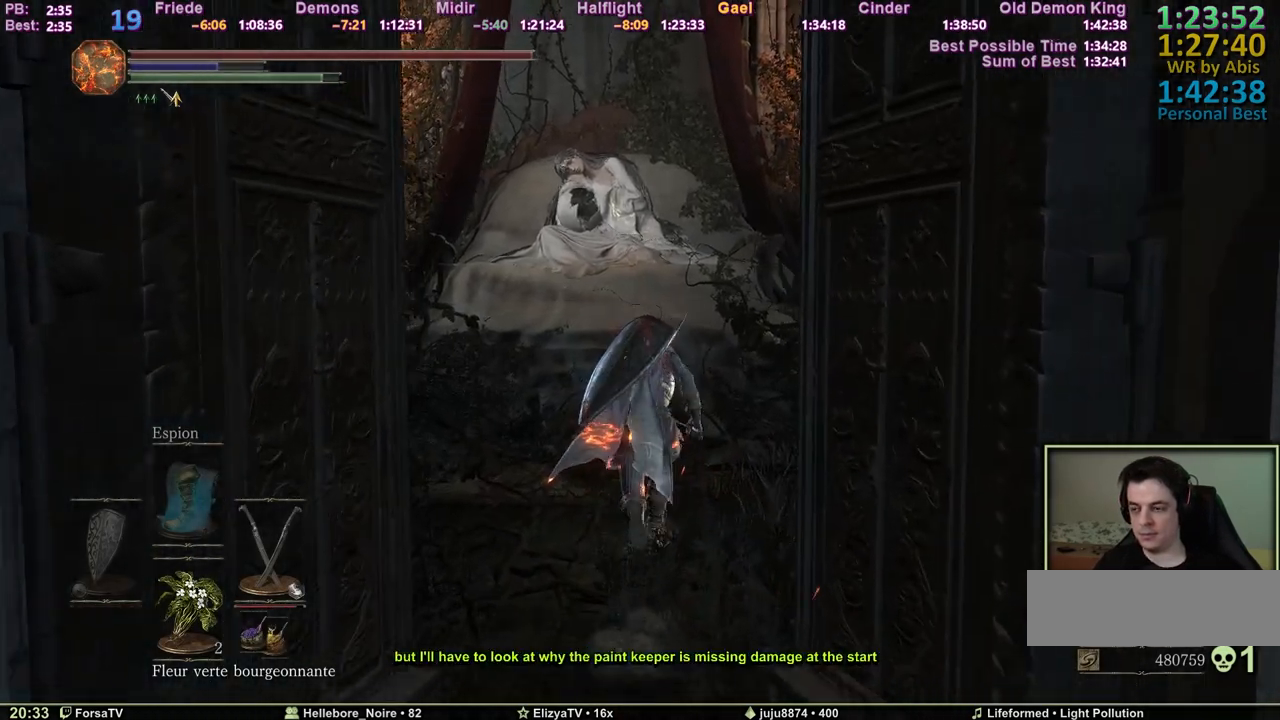
{"keys": ["space", "z"], "events": []}
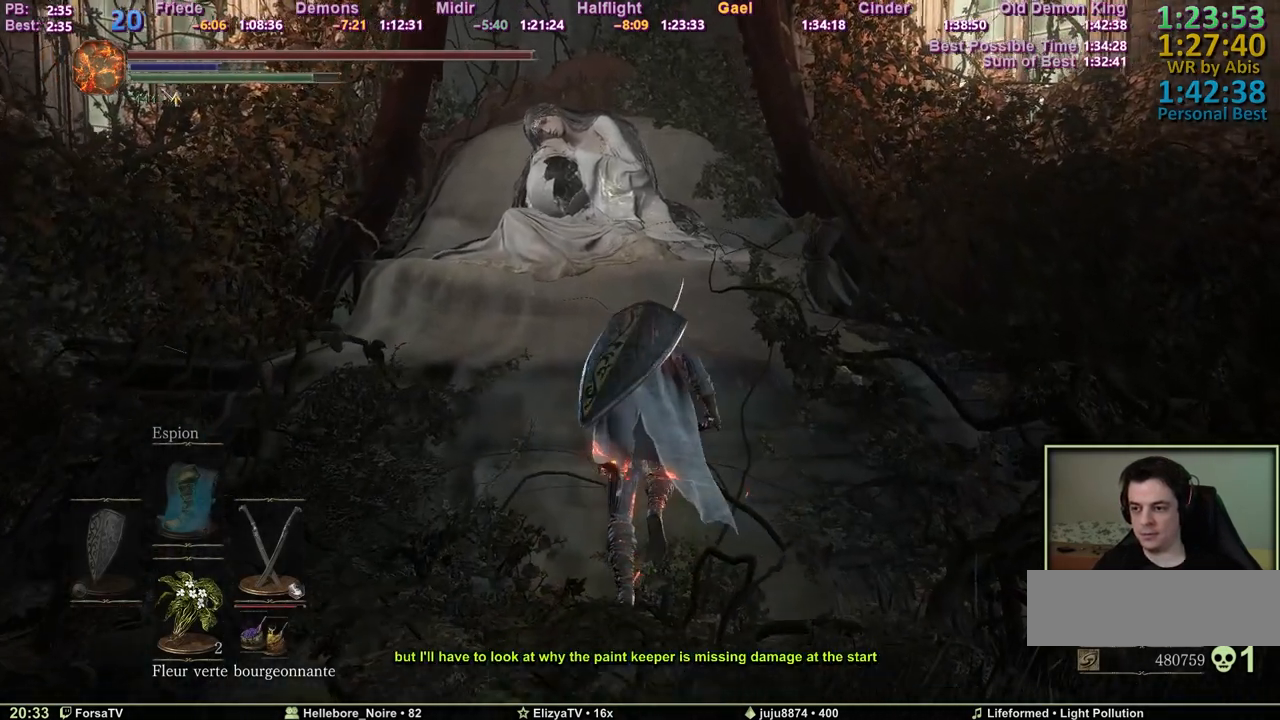
{"keys": ["space", "z"], "events": []}
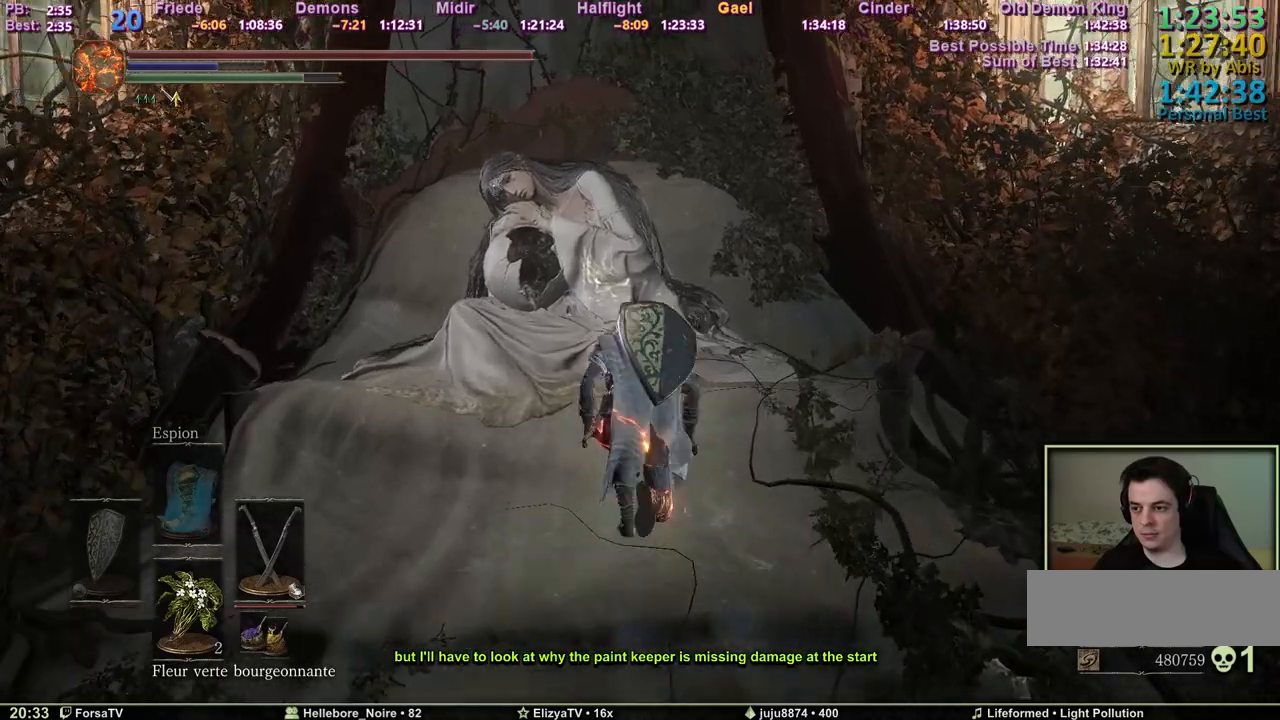
{"keys": ["escape", "space", "z"], "events": [[250, "escape", "down"], [350, "escape", "up"], [433, "escape", "down"]]}
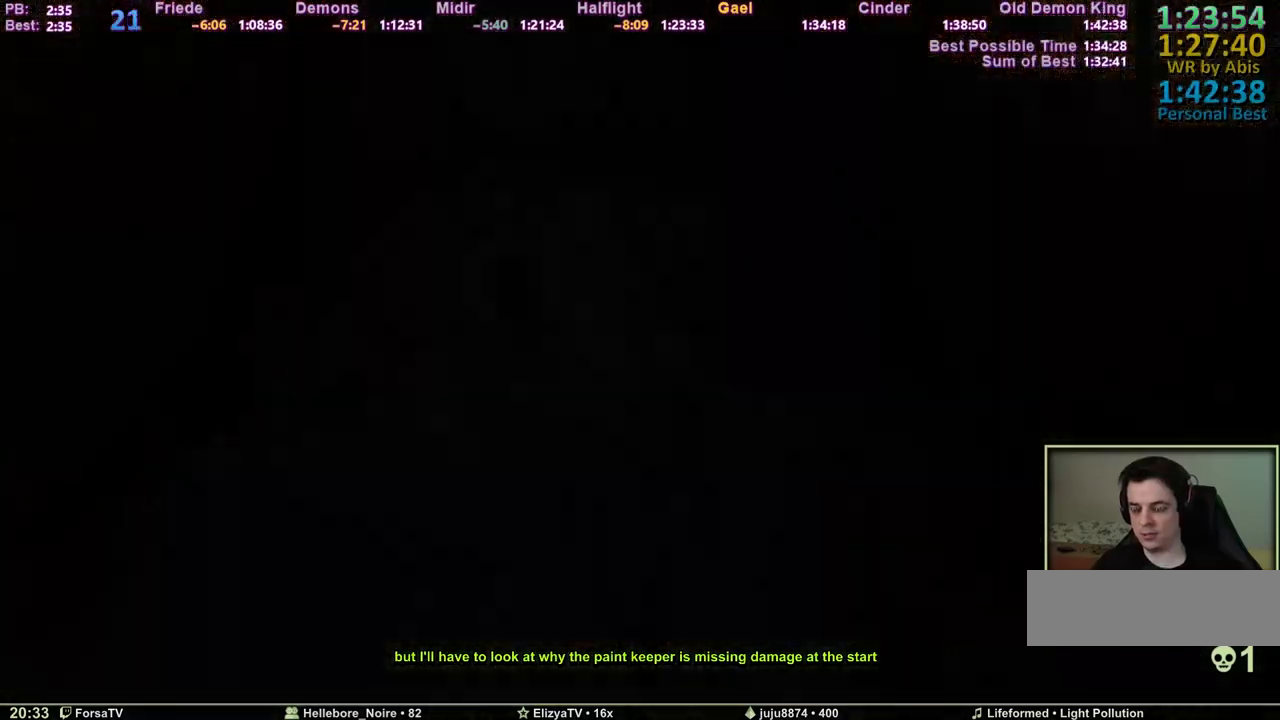
{"keys": ["space", "z"], "events": [[33, "escape", "up"], [83, "escape", "down"], [167, "escape", "up"], [217, "escape", "down"], [317, "escape", "up"], [417, "escape", "down"], [450, "escape", "up"]]}
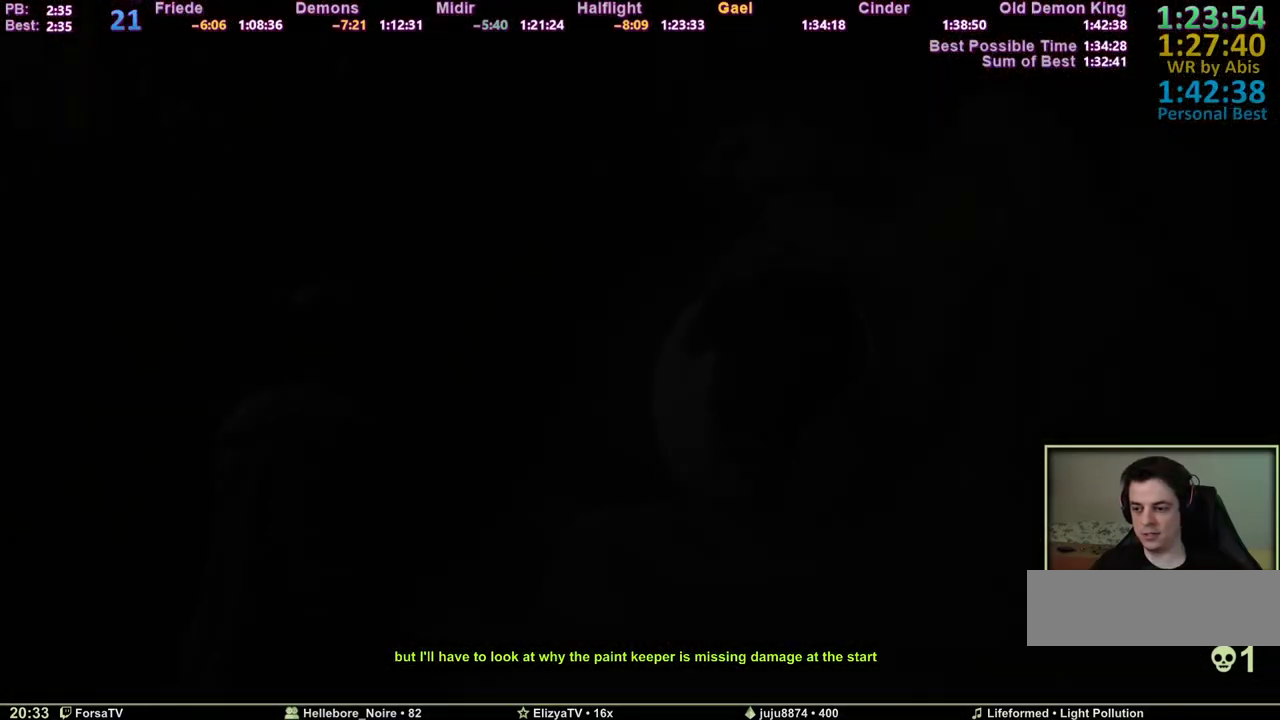
{"keys": ["d", "space", "z"], "events": [[50, "escape", "down"], [150, "escape", "up"], [183, "d", "down"]]}
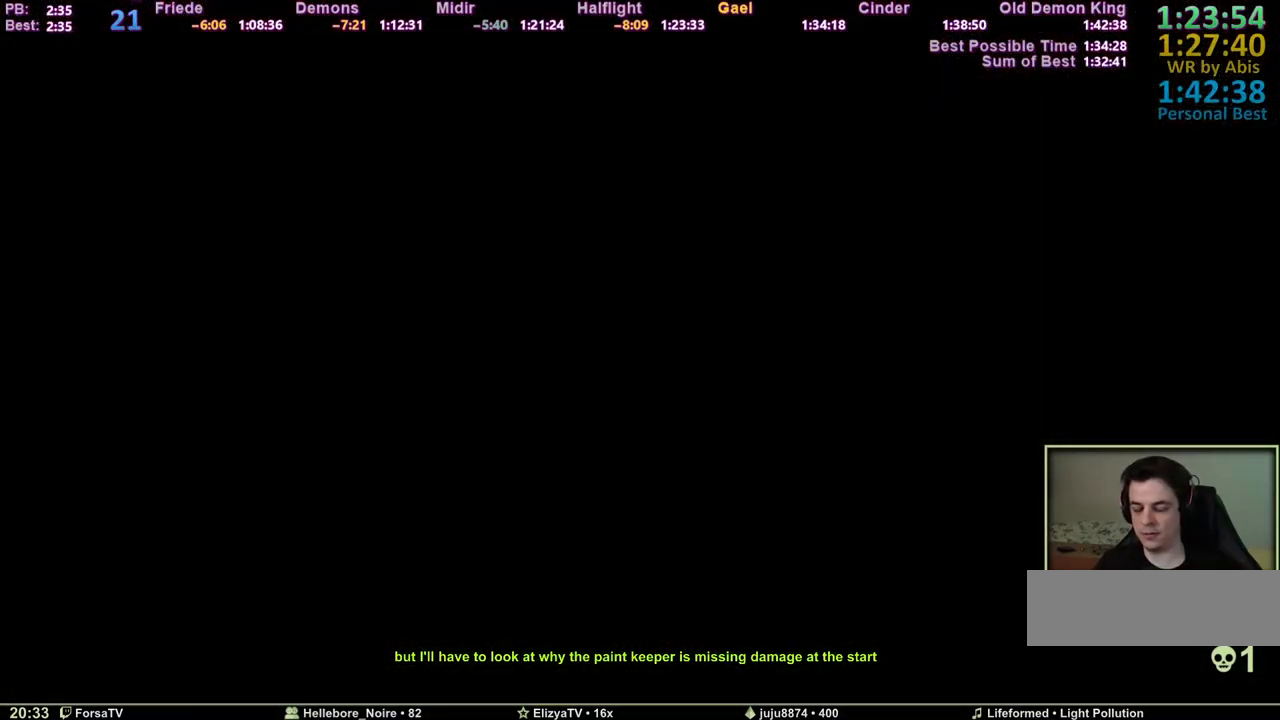
{"keys": ["d", "space", "z"], "events": []}
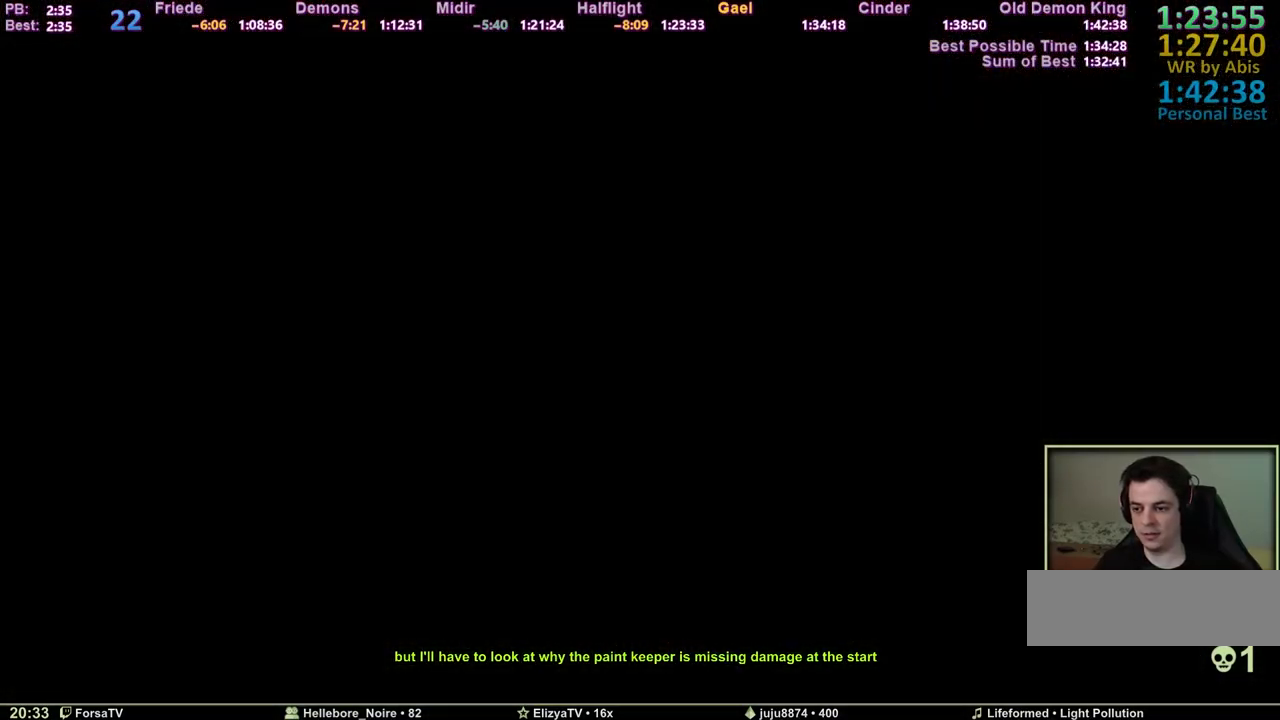
{"keys": ["d", "space", "z"], "events": []}
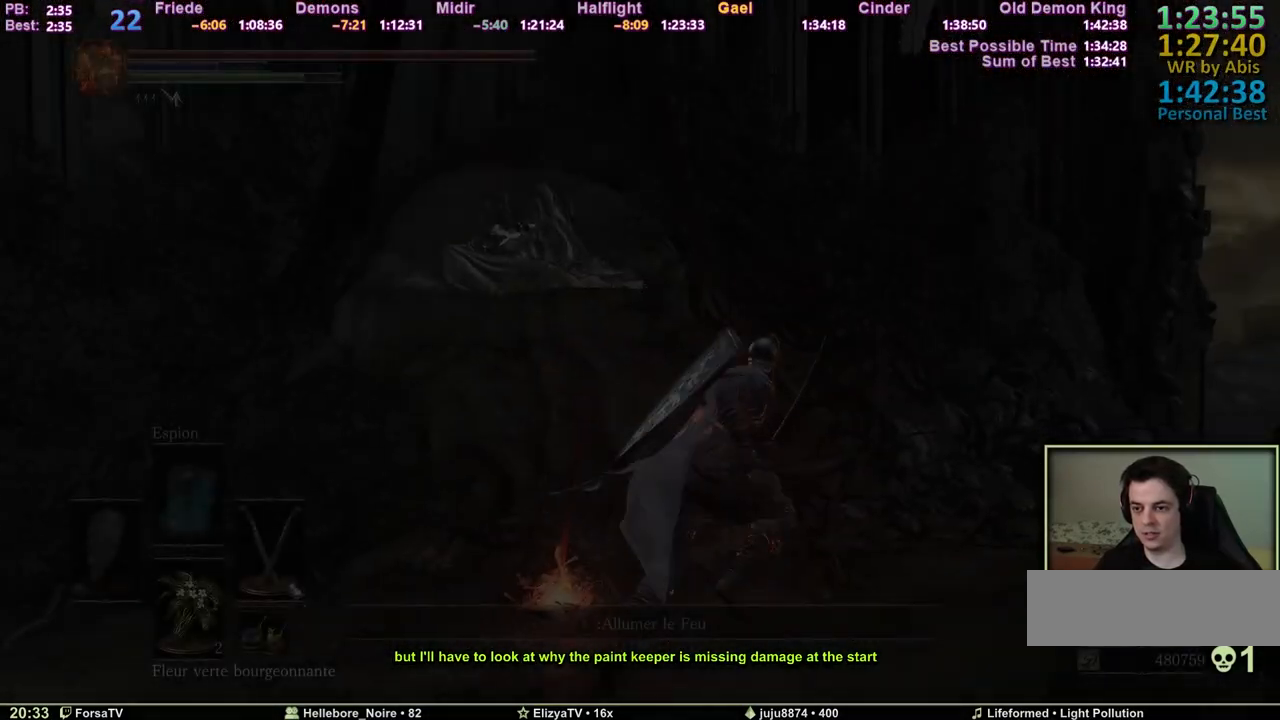
{"keys": ["space", "z"], "events": [[467, "d", "up"]]}
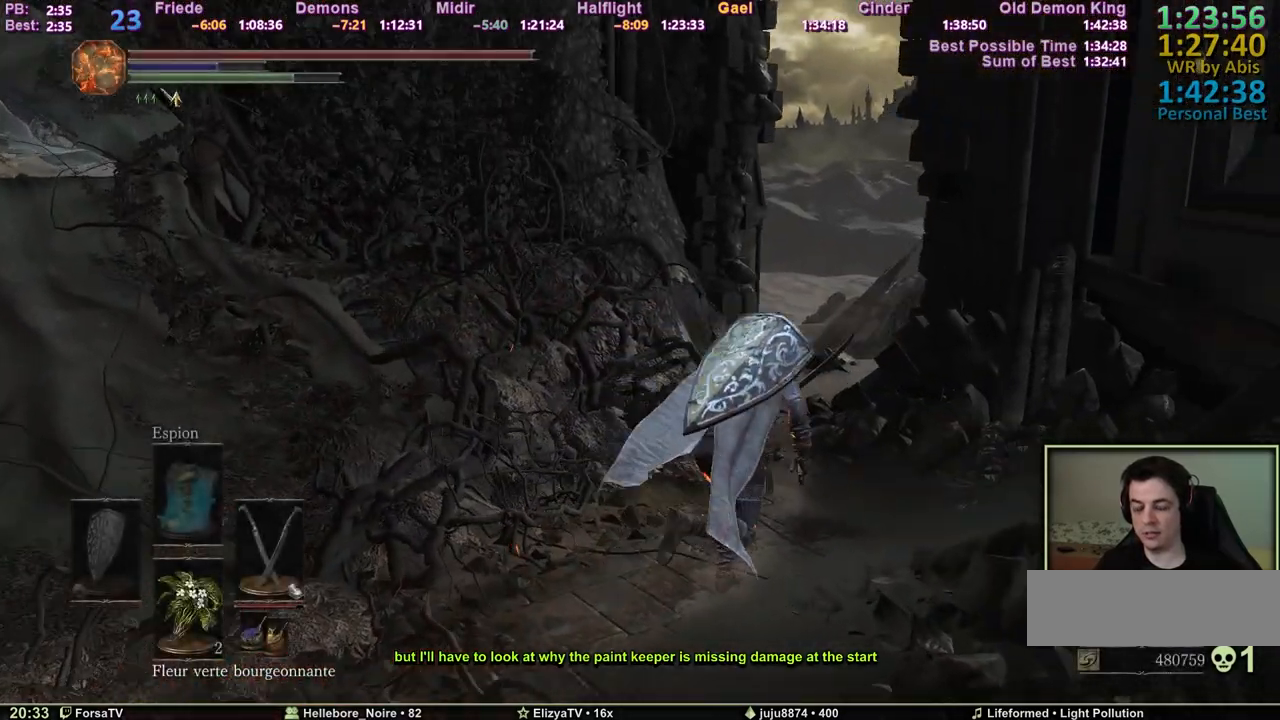
{"keys": ["space", "z"], "events": []}
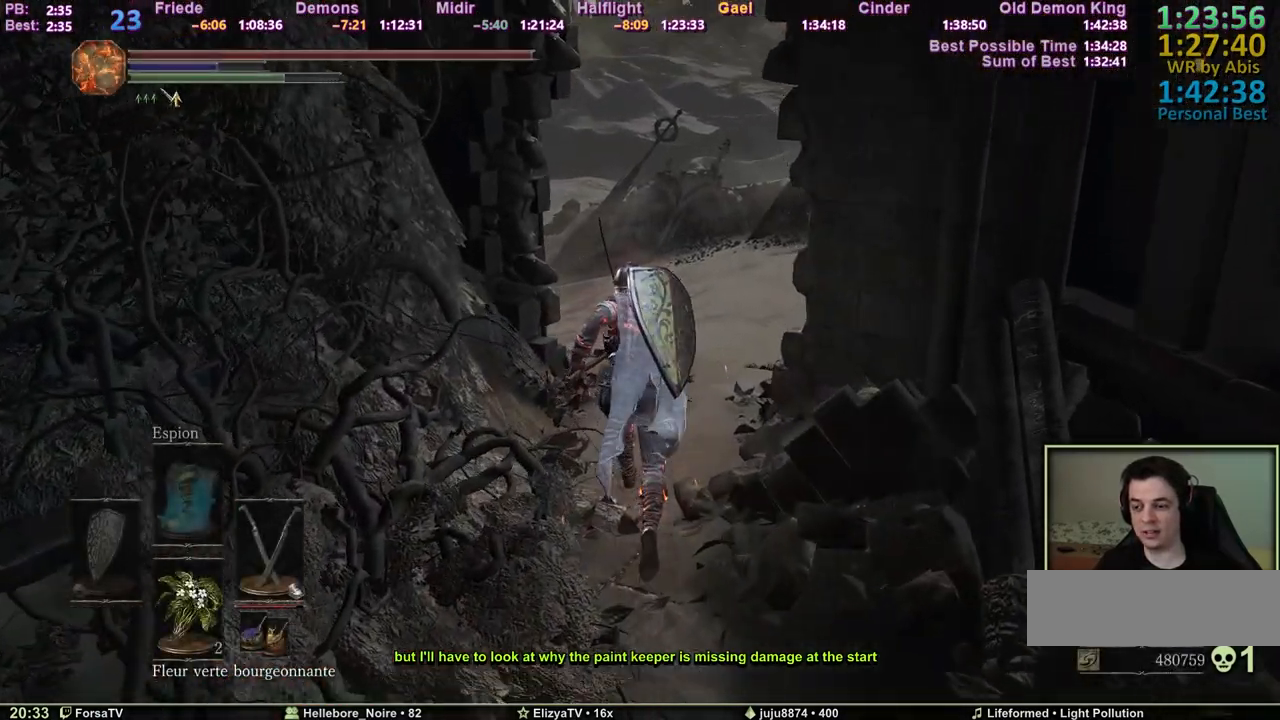
{"keys": ["space", "z"], "events": []}
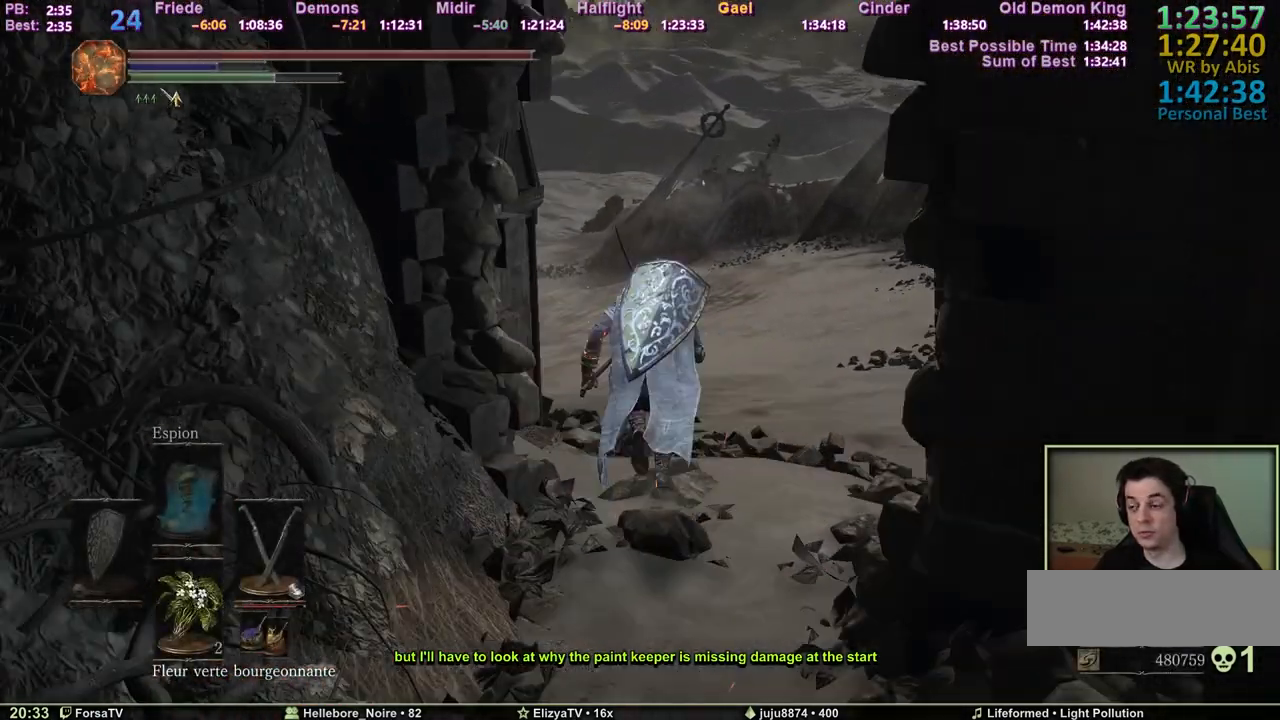
{"keys": ["space", "z"], "events": []}
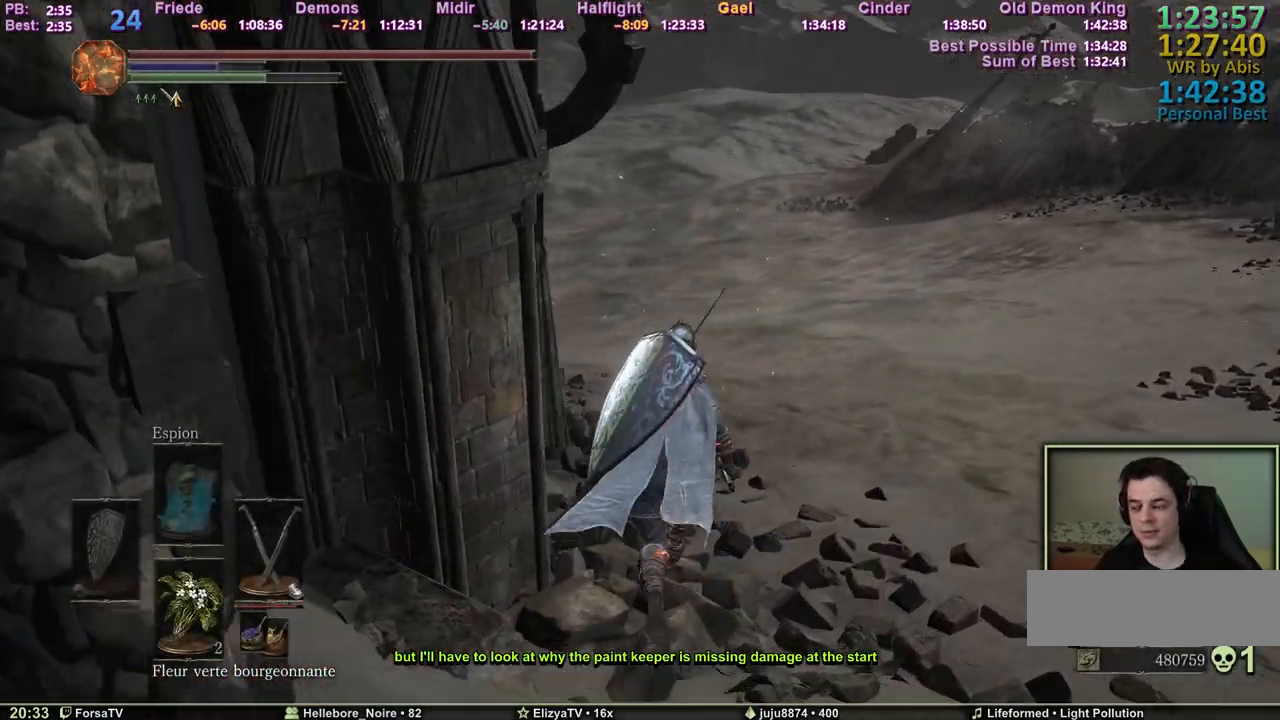
{"keys": ["space", "z"], "events": [[400, "d", "down"], [483, "d", "up"]]}
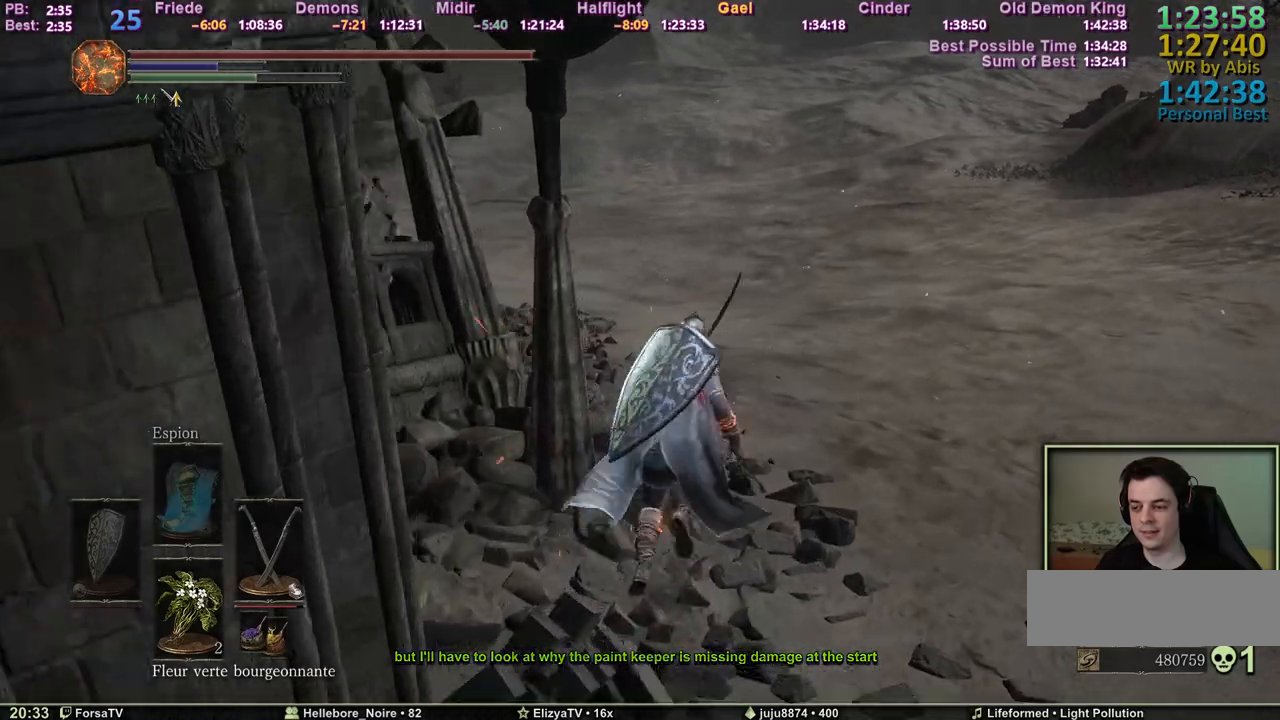
{"keys": ["space", "z"], "events": []}
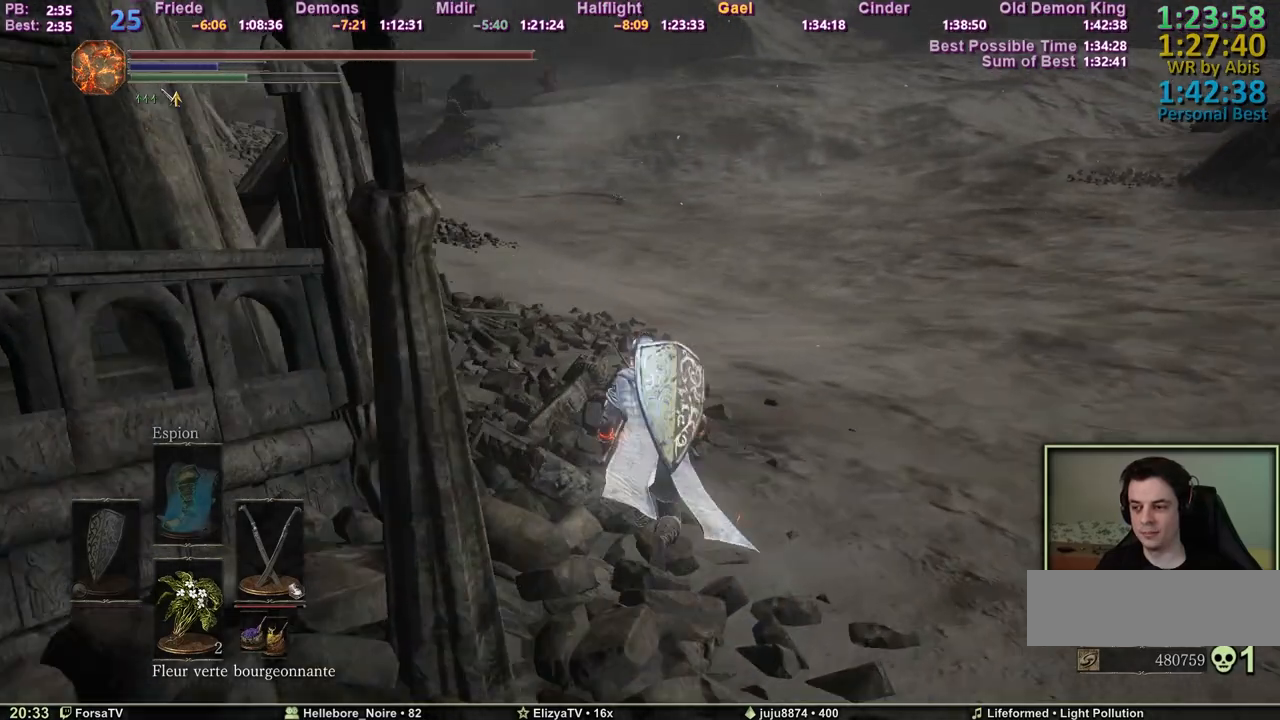
{"keys": ["space", "z"], "events": []}
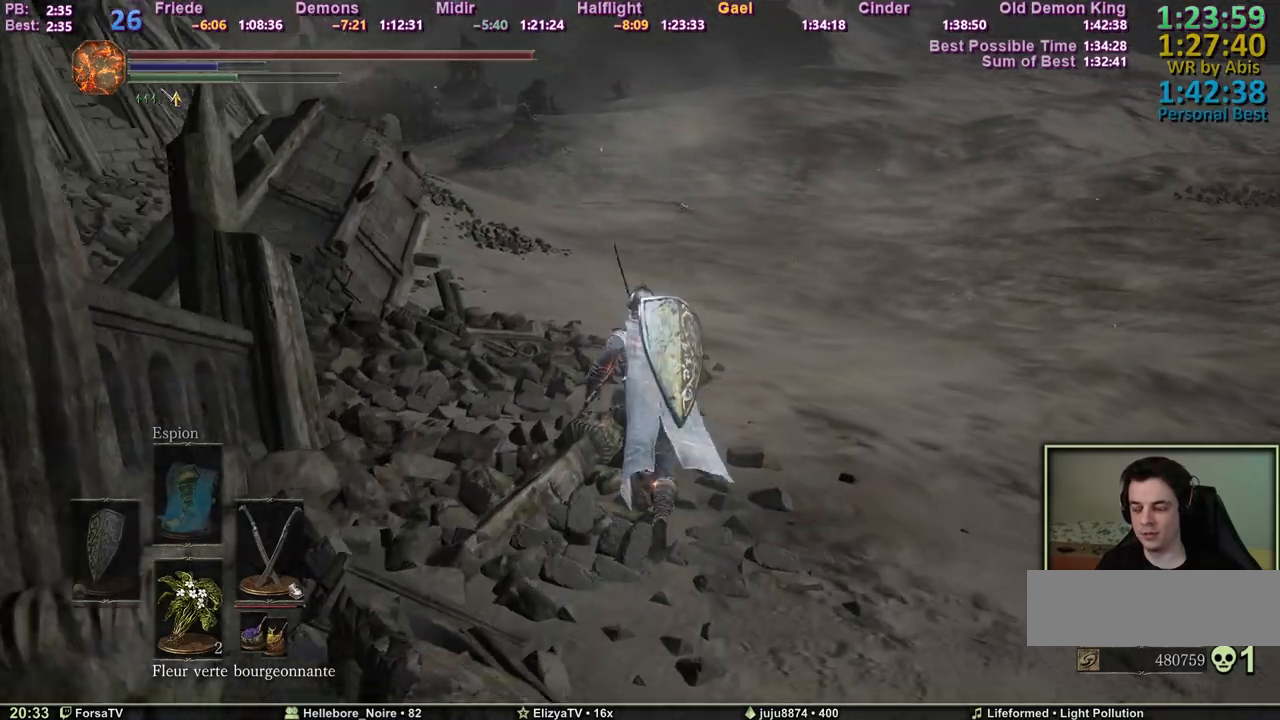
{"keys": ["space", "z"], "events": []}
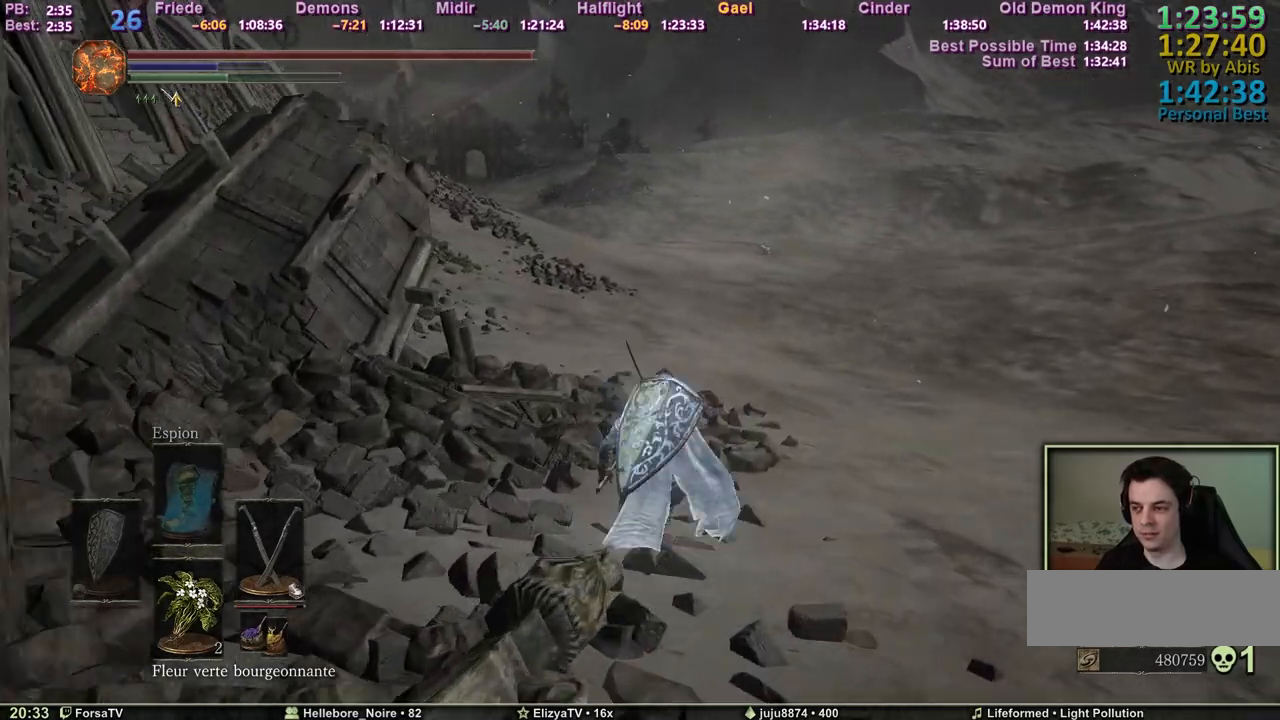
{"keys": ["space", "z"], "events": []}
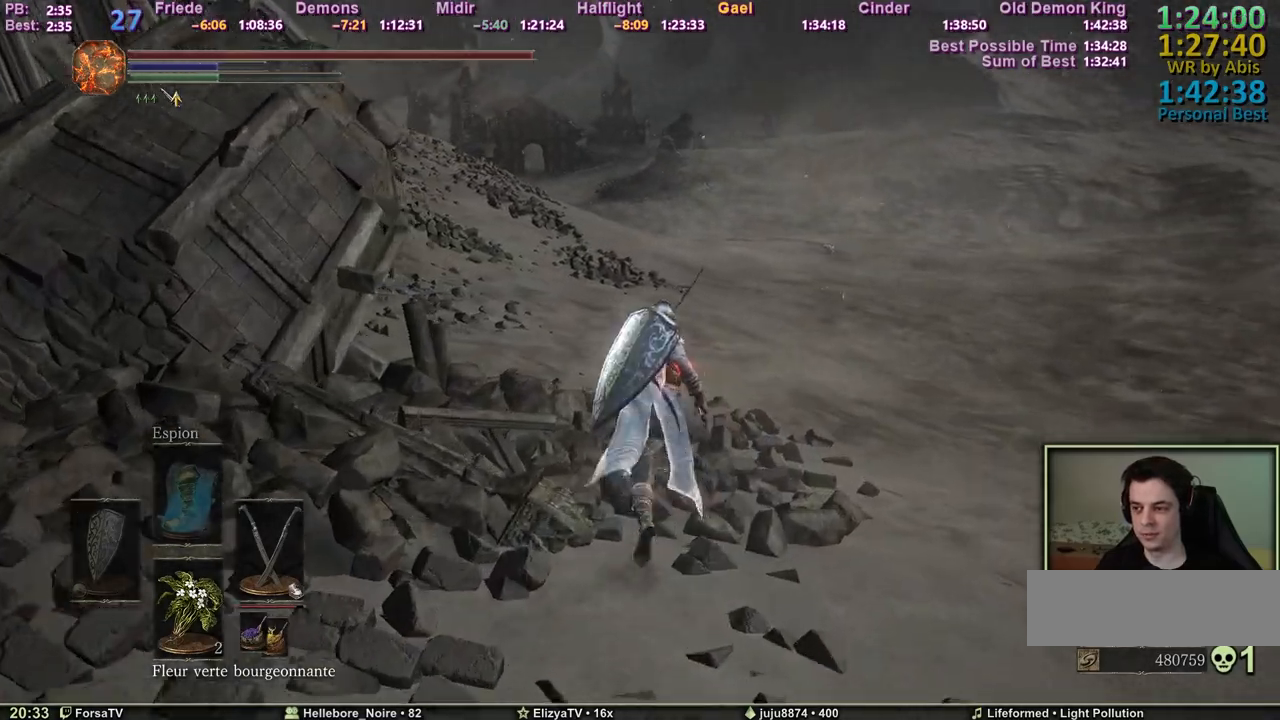
{"keys": ["space", "z"], "events": []}
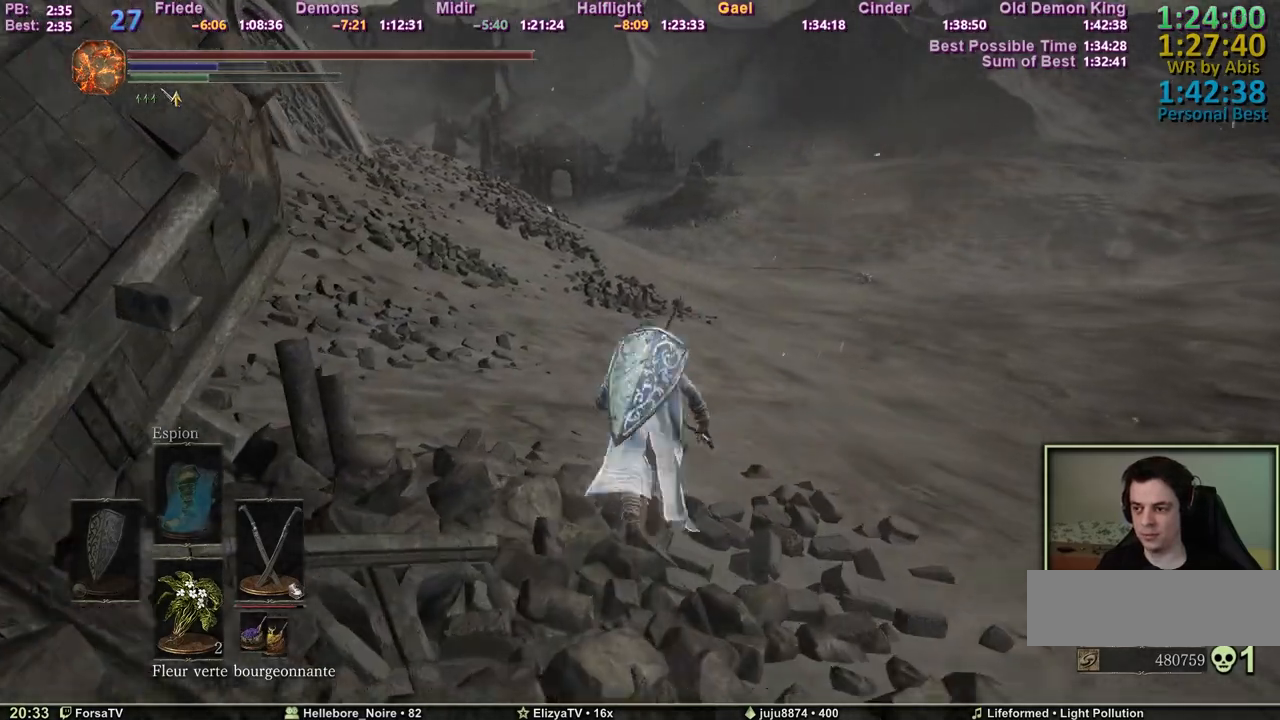
{"keys": ["space", "z"], "events": []}
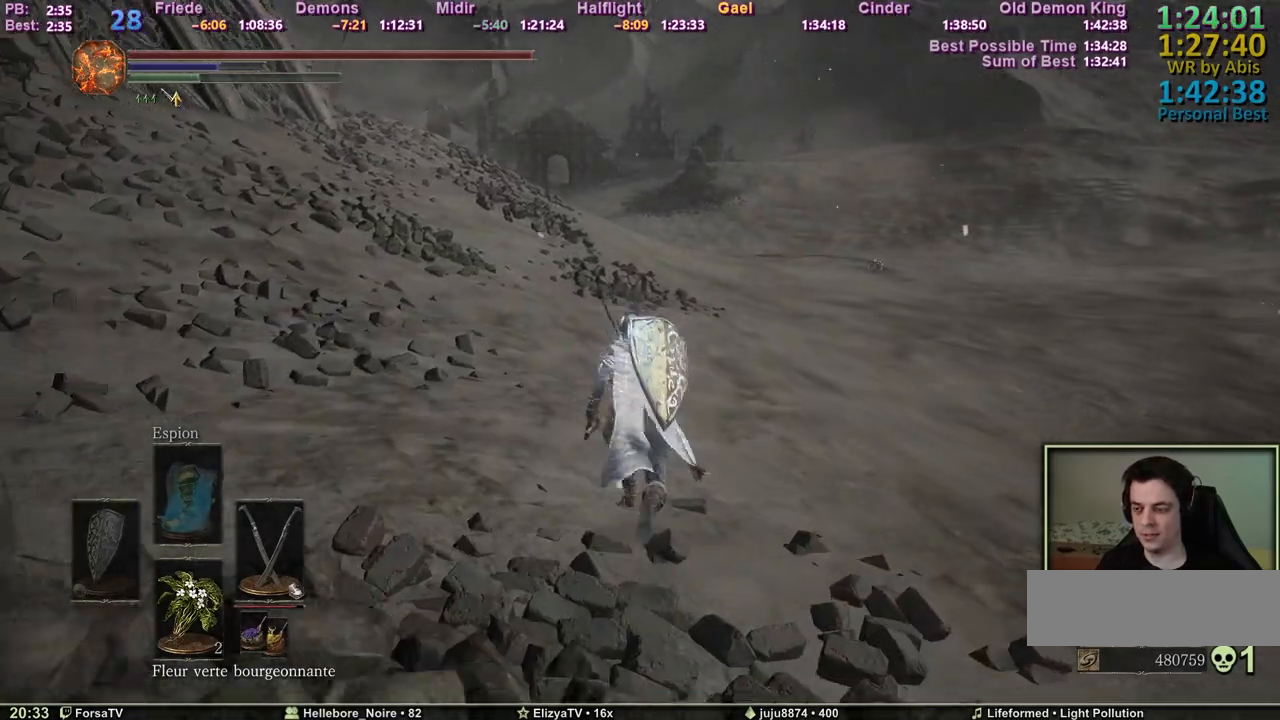
{"keys": ["space", "z"], "events": []}
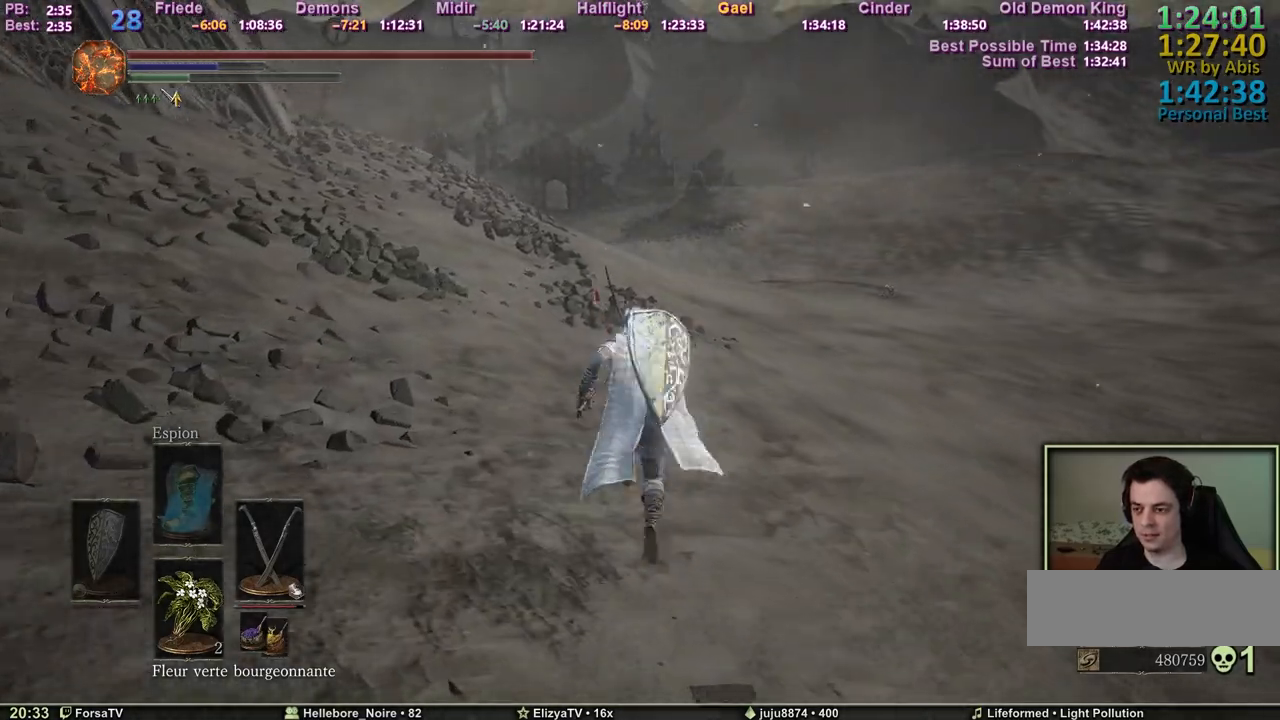
{"keys": ["space", "z"], "events": []}
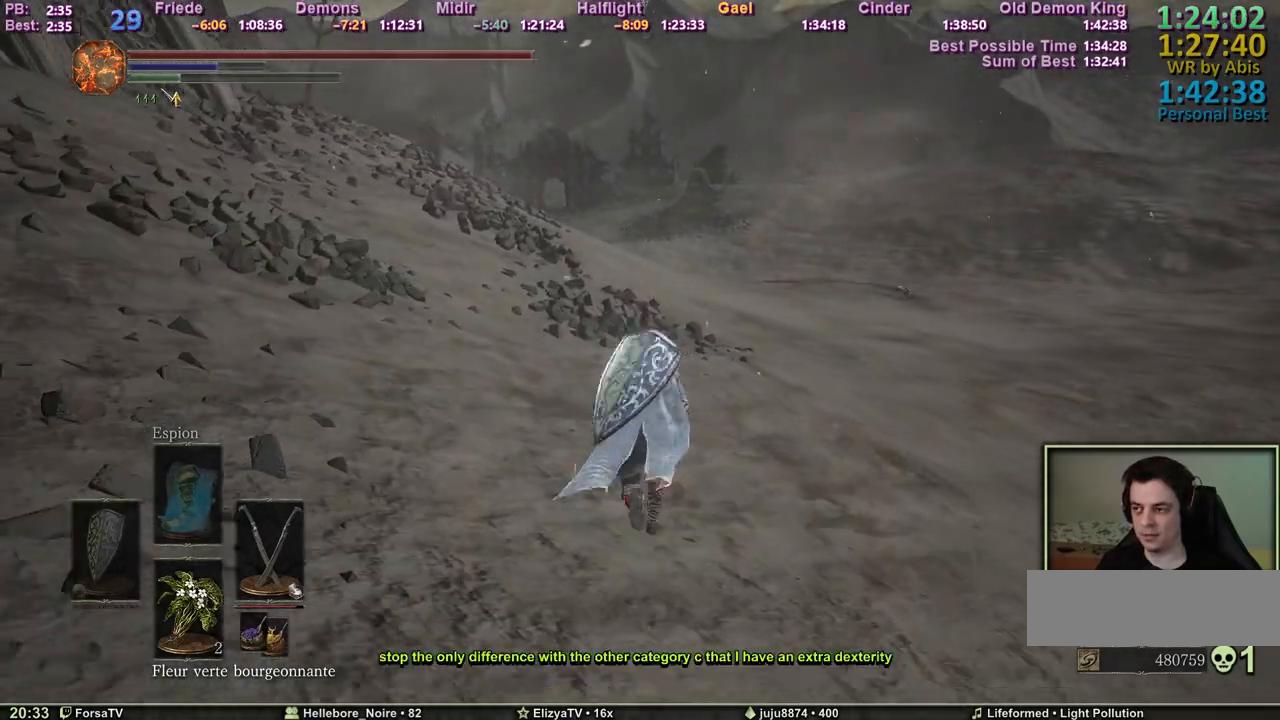
{"keys": ["space", "z"], "events": []}
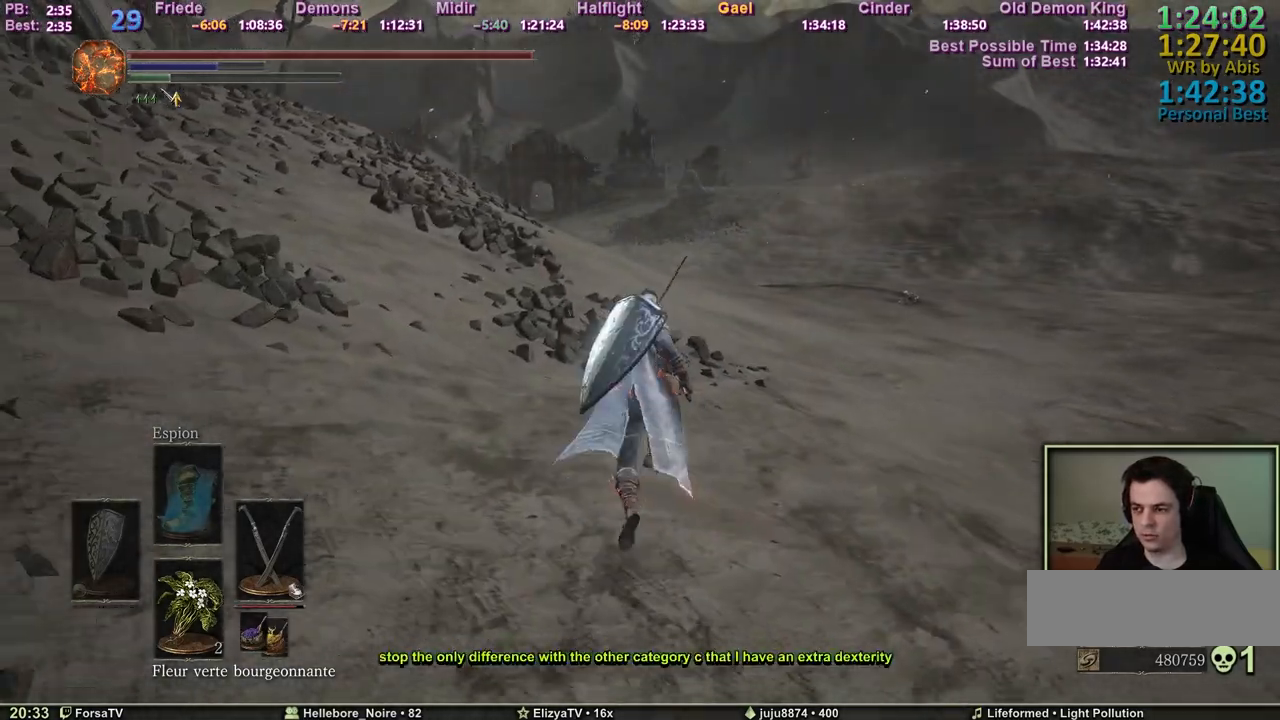
{"keys": ["space", "z"], "events": []}
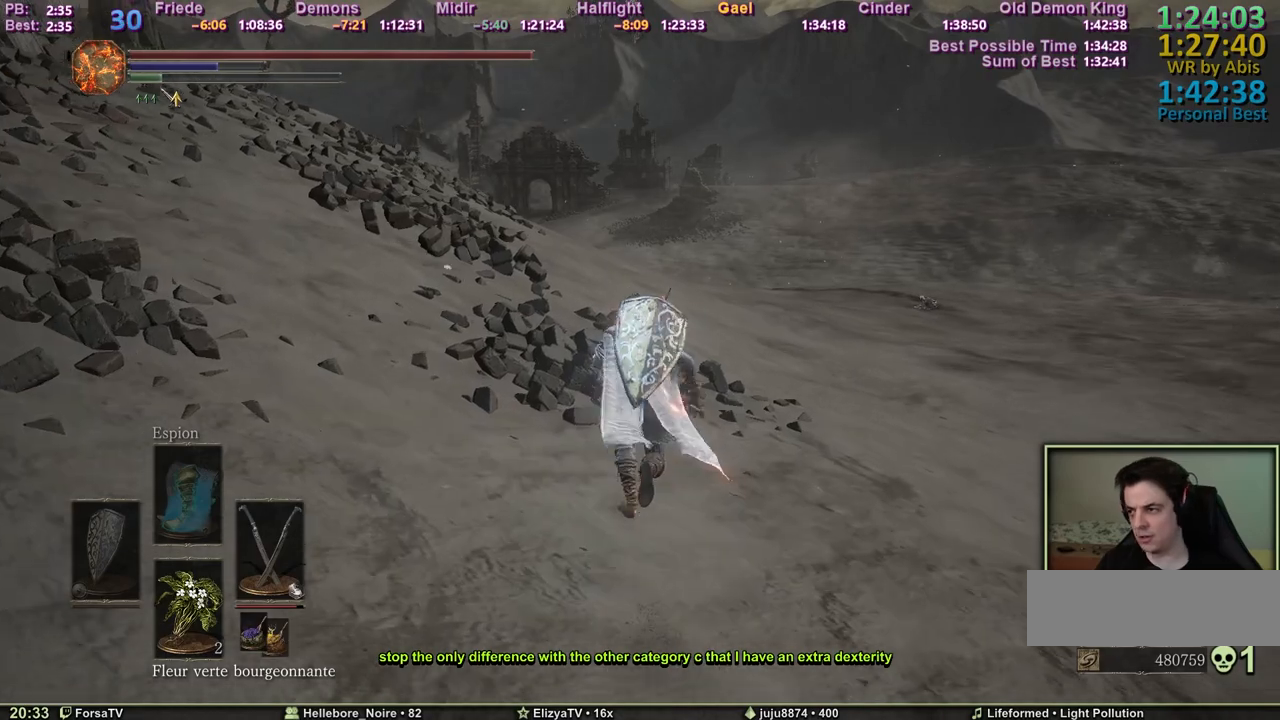
{"keys": ["space", "z"], "events": []}
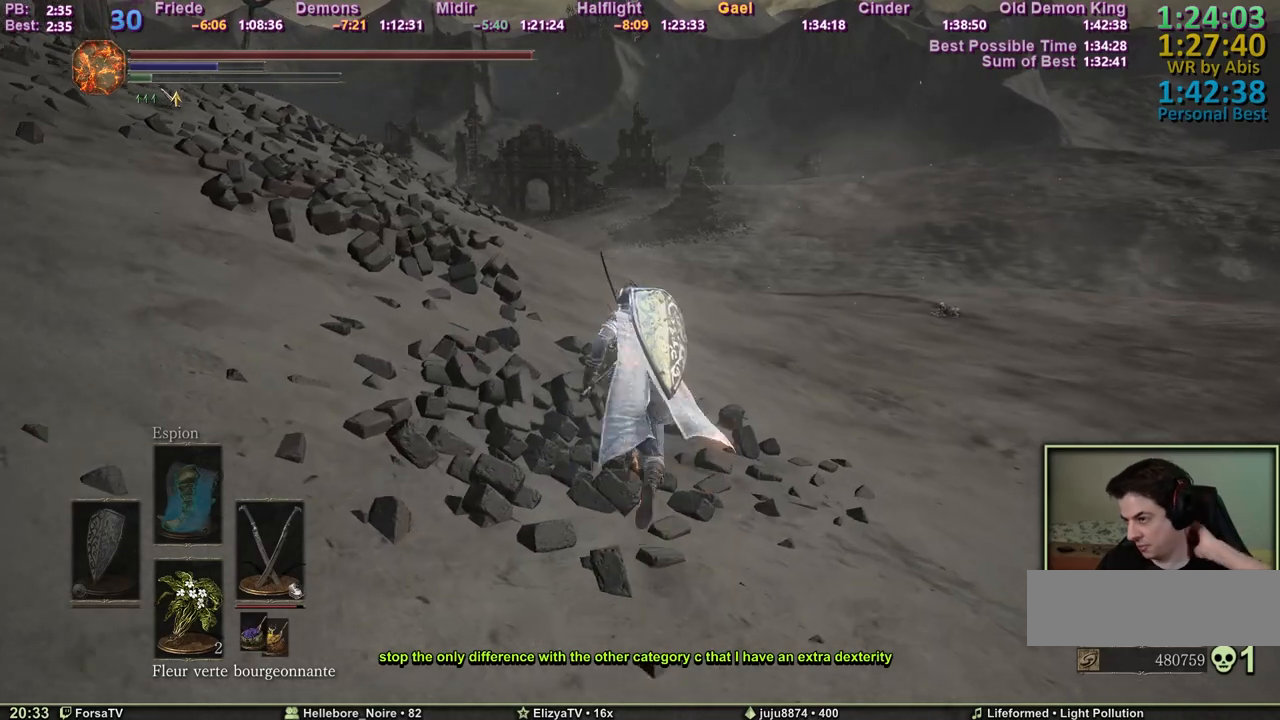
{"keys": ["z"], "events": [[117, "space", "up"]]}
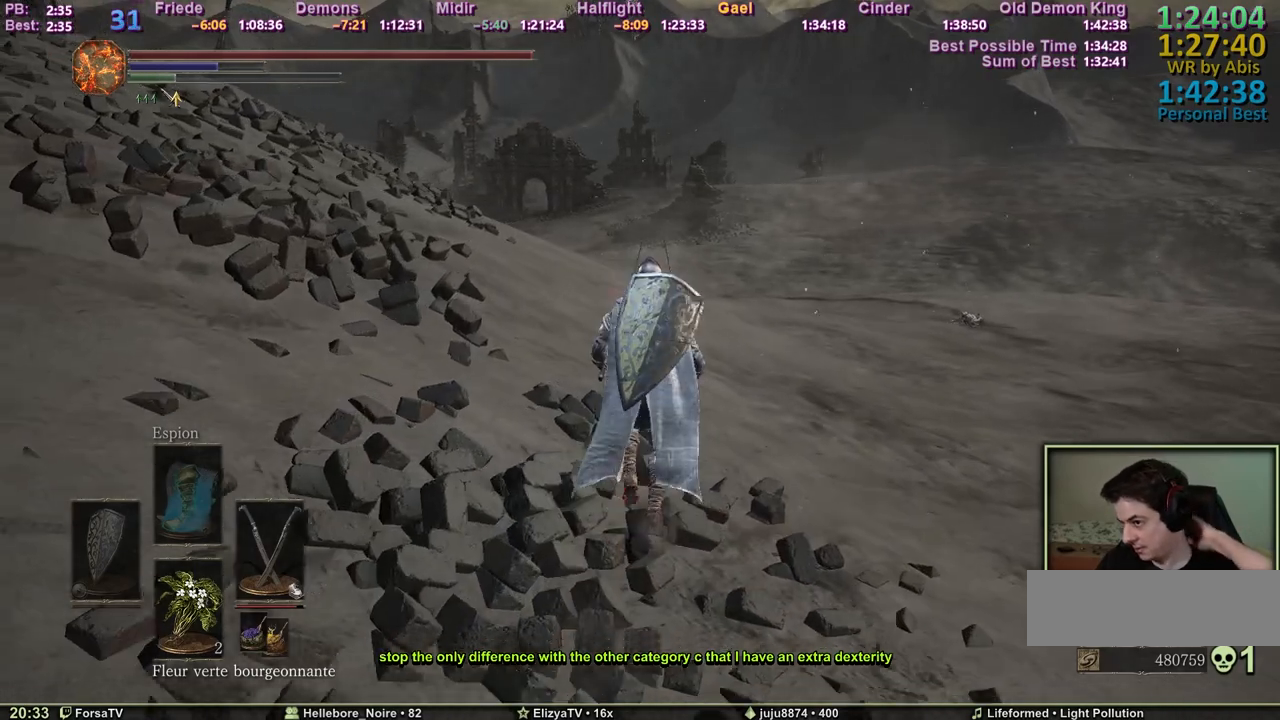
{"keys": ["space", "z"], "events": [[367, "space", "down"]]}